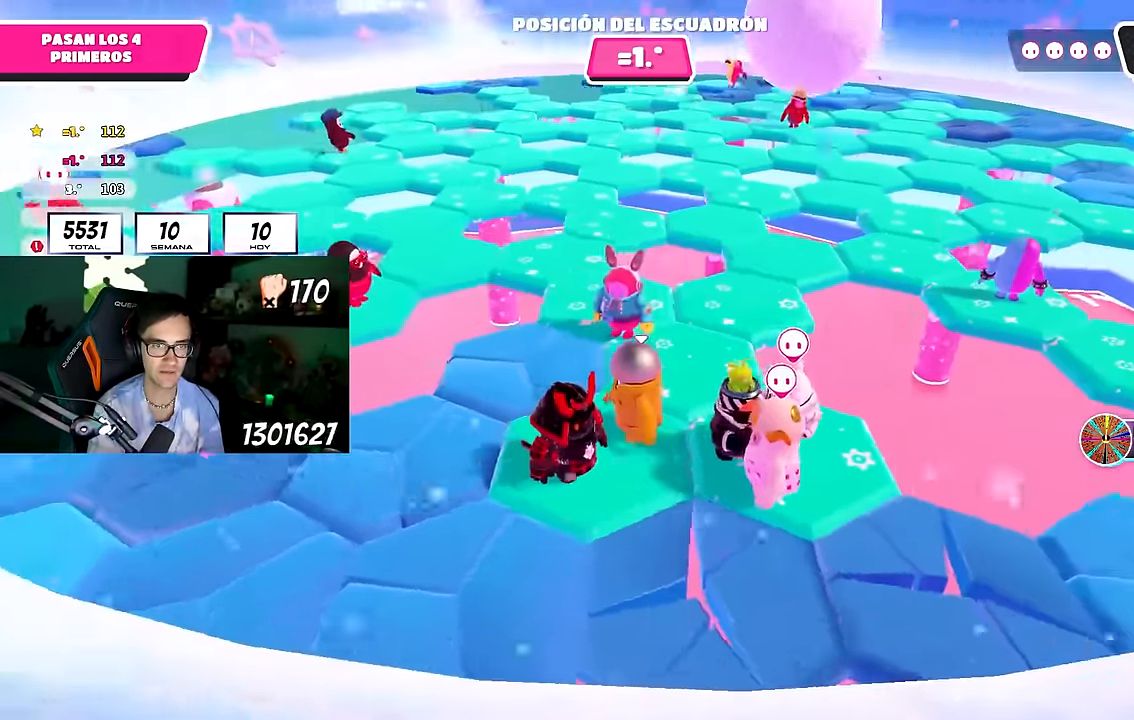
Gameplay with a controller (PlayStation layout); each line is a JSON object with the inputs held at the frame after it. "events" lists button and stick changes between this image and that frame as [ms after this image, input, new state], when the widget could be followed in between. Not read: R1.
{"buttons": [], "left_stick": "center", "right_stick": "up", "events": [[33, "right_stick", "down-right"], [133, "left_stick", "right"], [200, "right_stick", "center"], [217, "left_stick", "center"], [383, "right_stick", "up"]]}
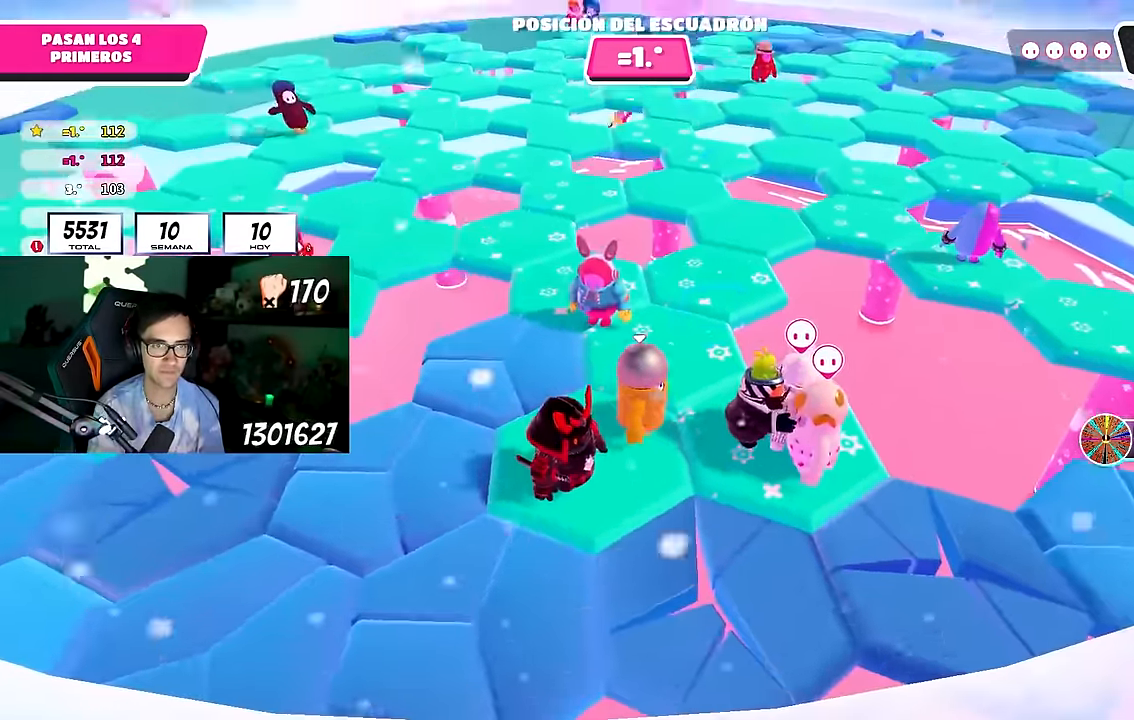
{"buttons": [], "left_stick": "center", "right_stick": "center", "events": [[33, "left_stick", "left"], [33, "right_stick", "up-left"], [133, "left_stick", "center"], [150, "right_stick", "center"]]}
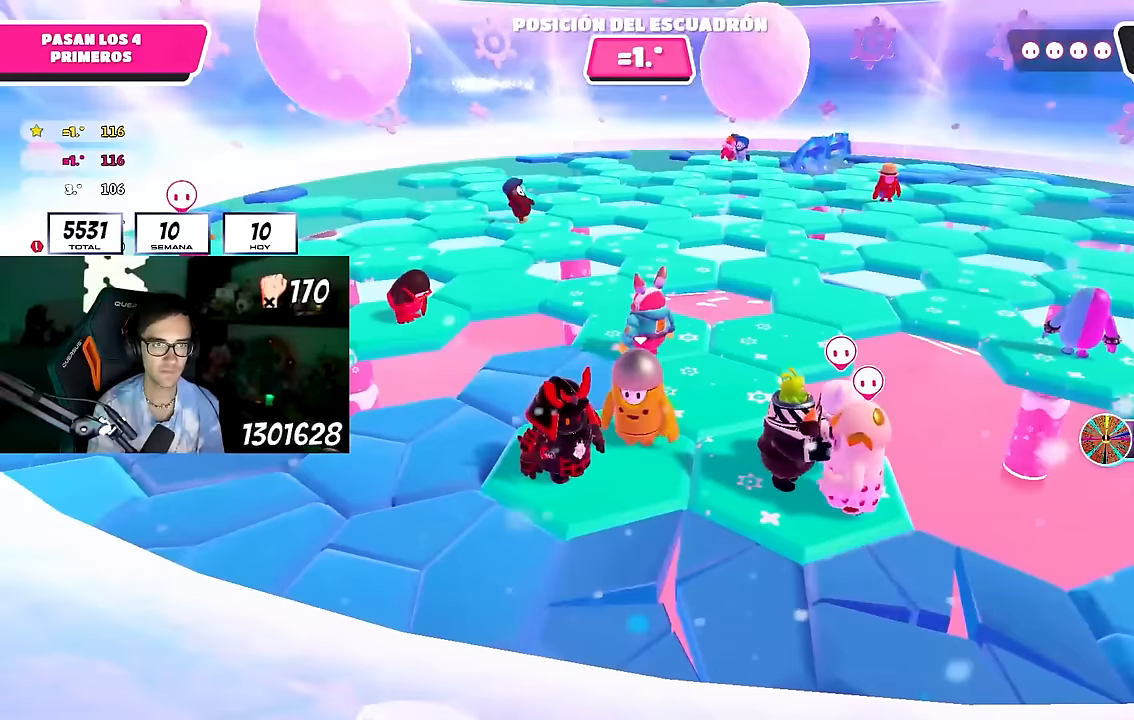
{"buttons": [], "left_stick": "center", "right_stick": "center", "events": []}
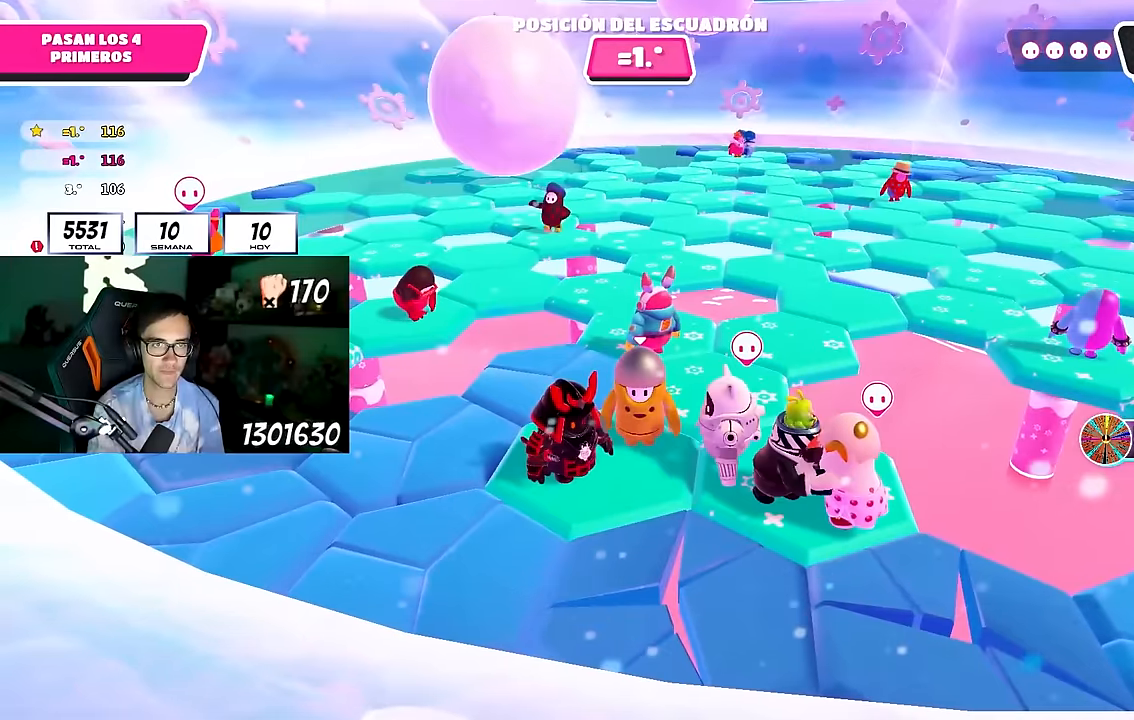
{"buttons": [], "left_stick": "center", "right_stick": "center", "events": [[133, "left_stick", "right"], [250, "left_stick", "center"], [417, "left_stick", "up-right"], [500, "left_stick", "center"]]}
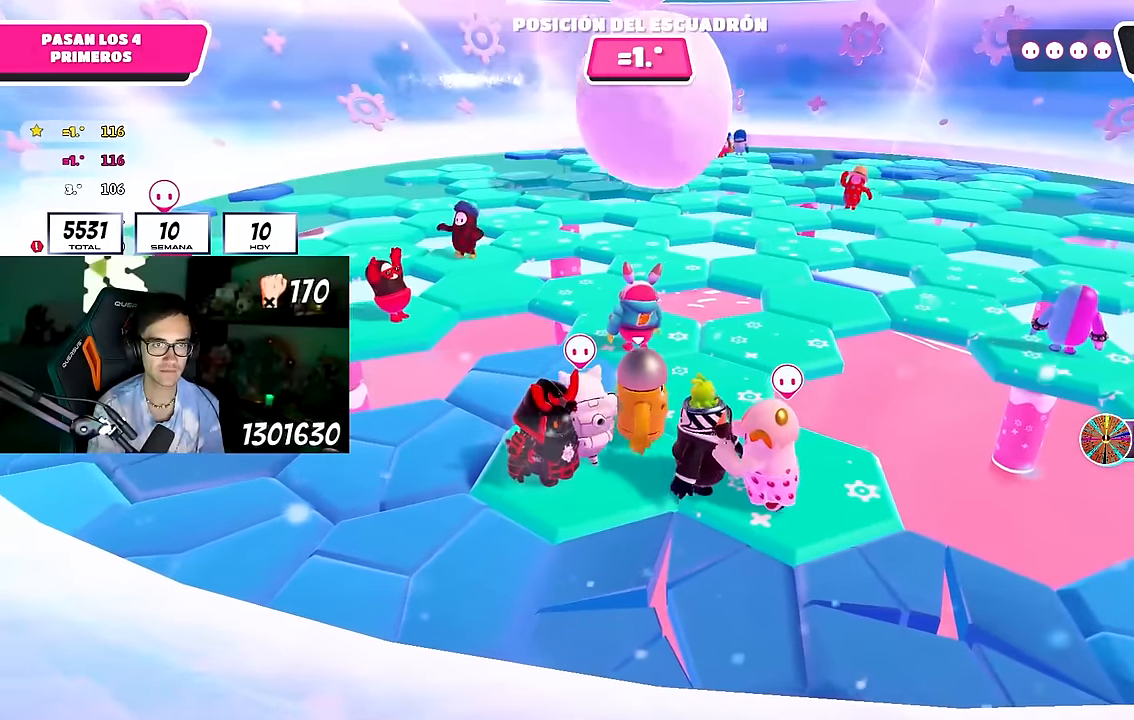
{"buttons": [], "left_stick": "center", "right_stick": "up", "events": [[200, "left_stick", "up-left"], [333, "left_stick", "up-right"], [500, "left_stick", "center"], [500, "right_stick", "up"]]}
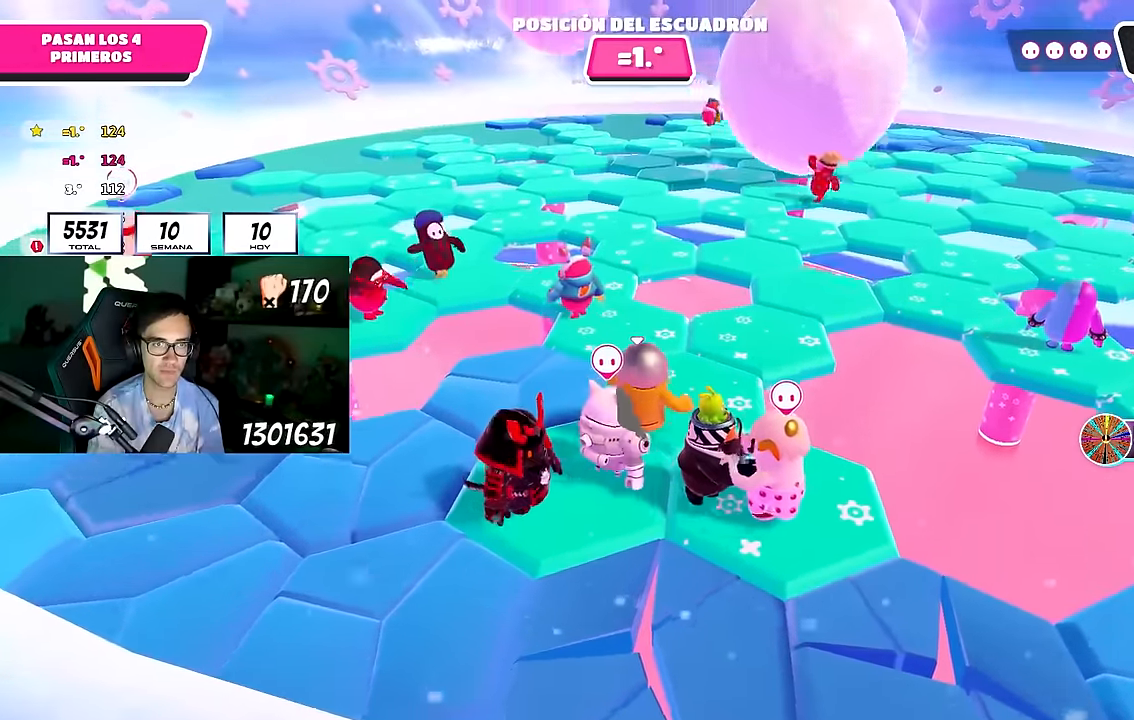
{"buttons": [], "left_stick": "right", "right_stick": "down-left", "events": [[100, "left_stick", "down-left"], [183, "right_stick", "center"], [233, "left_stick", "center"], [400, "right_stick", "down-left"], [433, "left_stick", "right"]]}
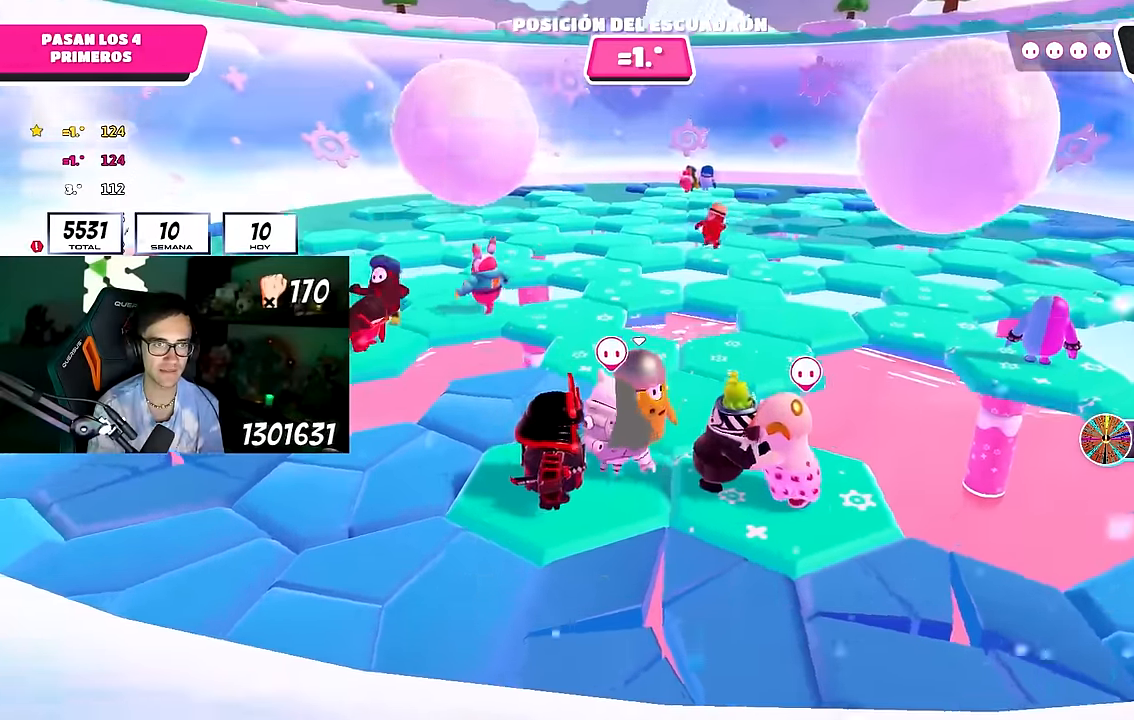
{"buttons": [], "left_stick": "down", "right_stick": "center", "events": [[33, "right_stick", "center"], [50, "left_stick", "center"], [250, "left_stick", "down"]]}
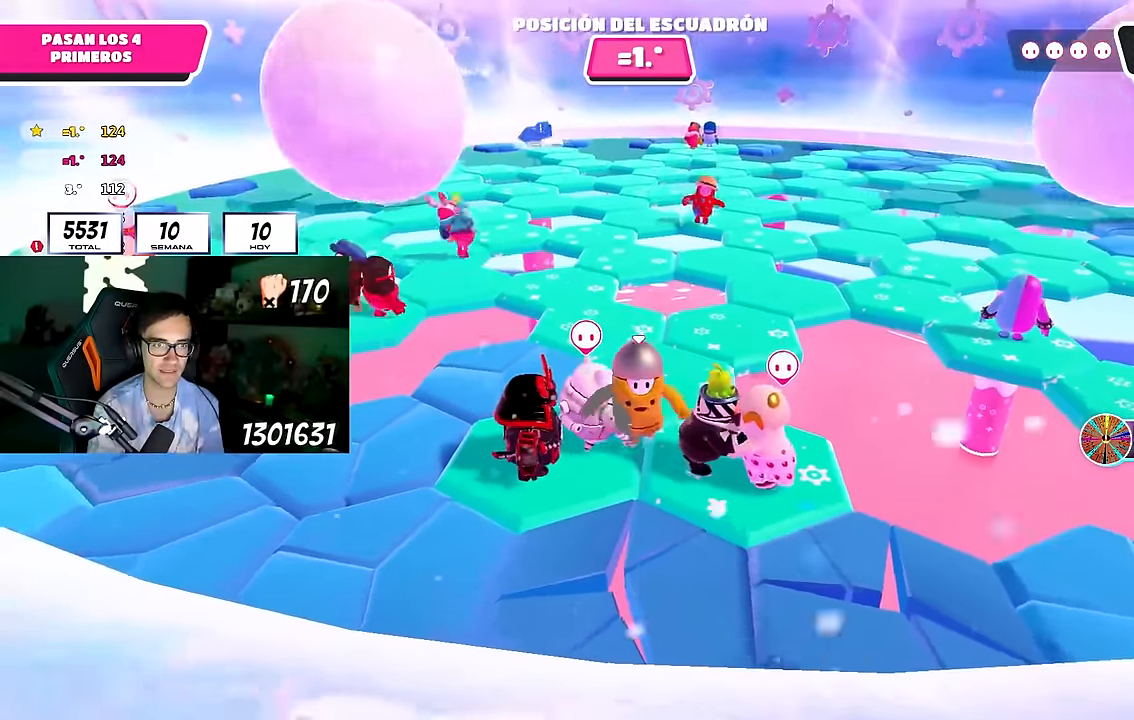
{"buttons": [], "left_stick": "center", "right_stick": "center", "events": [[33, "left_stick", "center"], [100, "right_stick", "down-left"], [200, "left_stick", "down-left"], [333, "left_stick", "center"], [367, "right_stick", "center"], [417, "L1", "down"], [500, "L1", "up"]]}
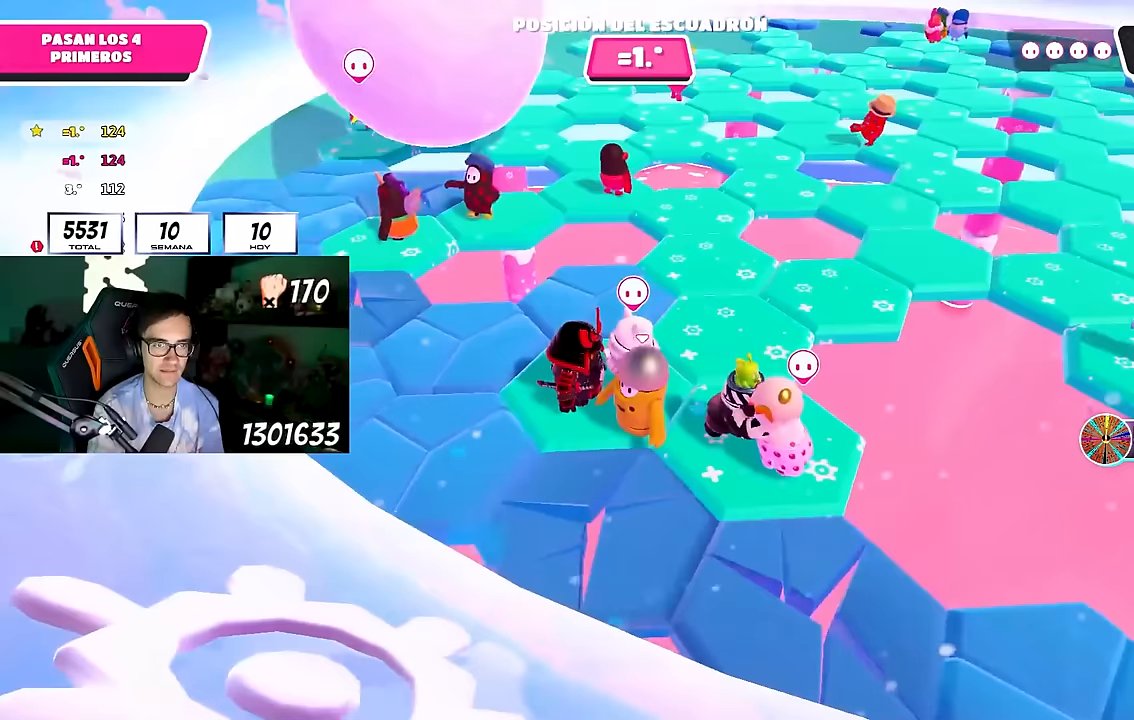
{"buttons": [], "left_stick": "center", "right_stick": "center", "events": [[150, "left_stick", "up"], [283, "left_stick", "center"]]}
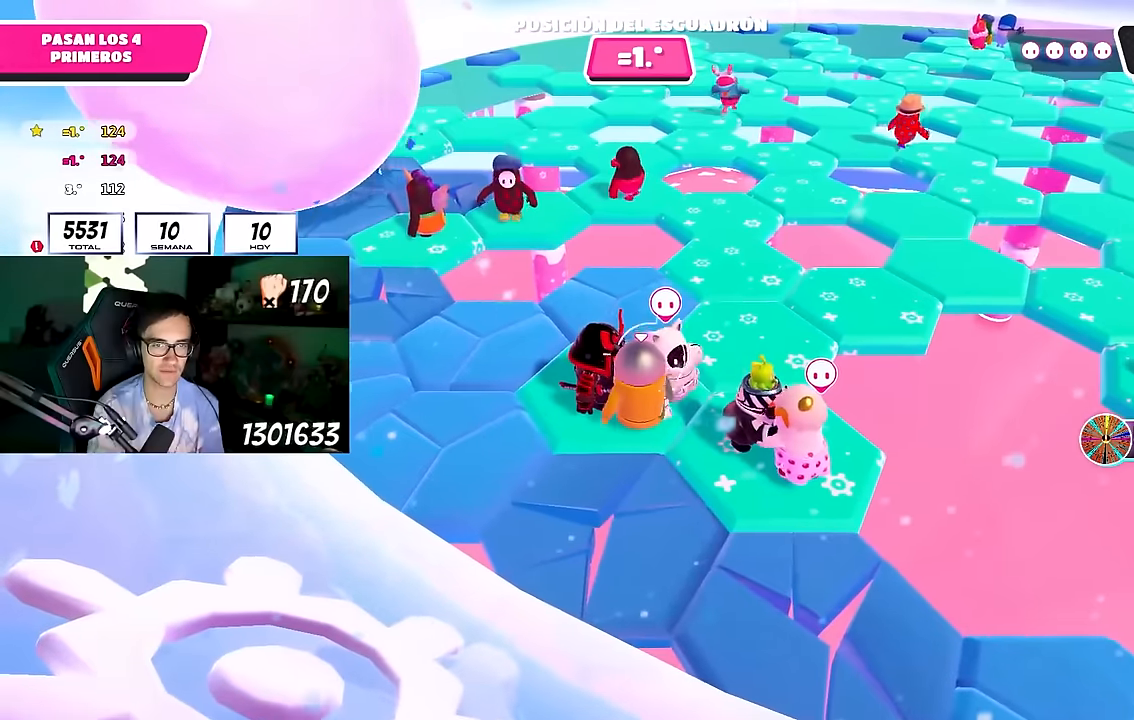
{"buttons": ["L1"], "left_stick": "right", "right_stick": "down-right", "events": [[183, "left_stick", "right"], [300, "right_stick", "down-right"], [467, "L1", "down"]]}
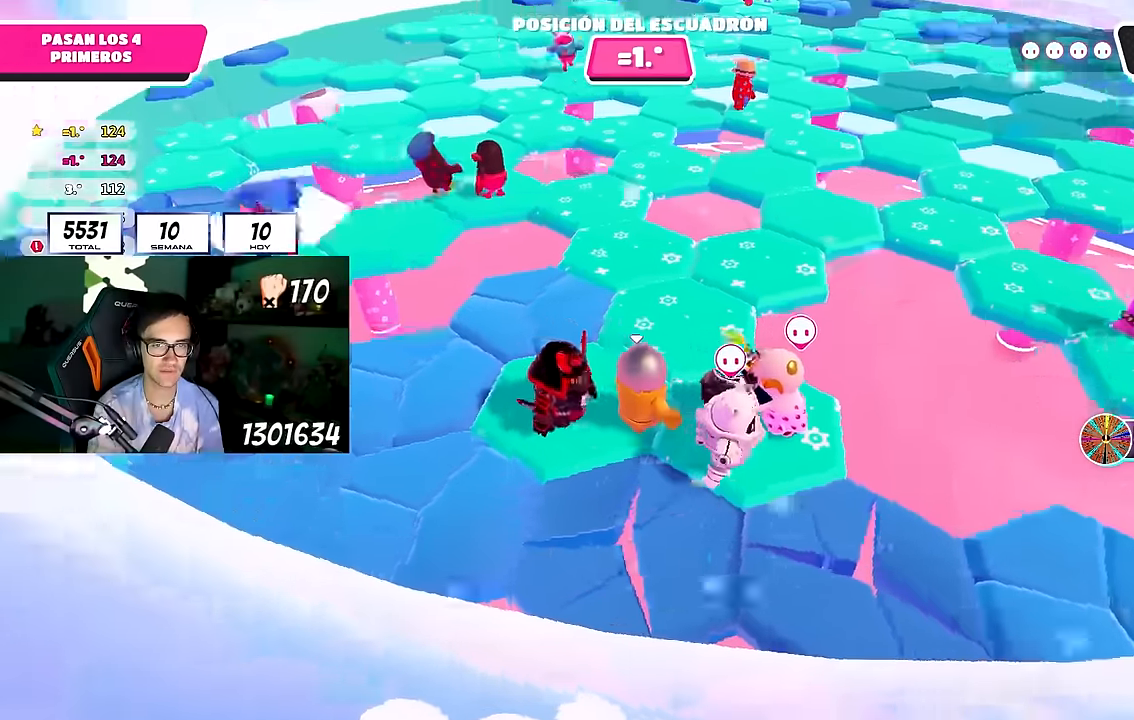
{"buttons": [], "left_stick": "center", "right_stick": "center", "events": [[17, "L1", "up"], [33, "right_stick", "center"], [83, "left_stick", "center"], [100, "right_stick", "down-right"], [200, "right_stick", "center"]]}
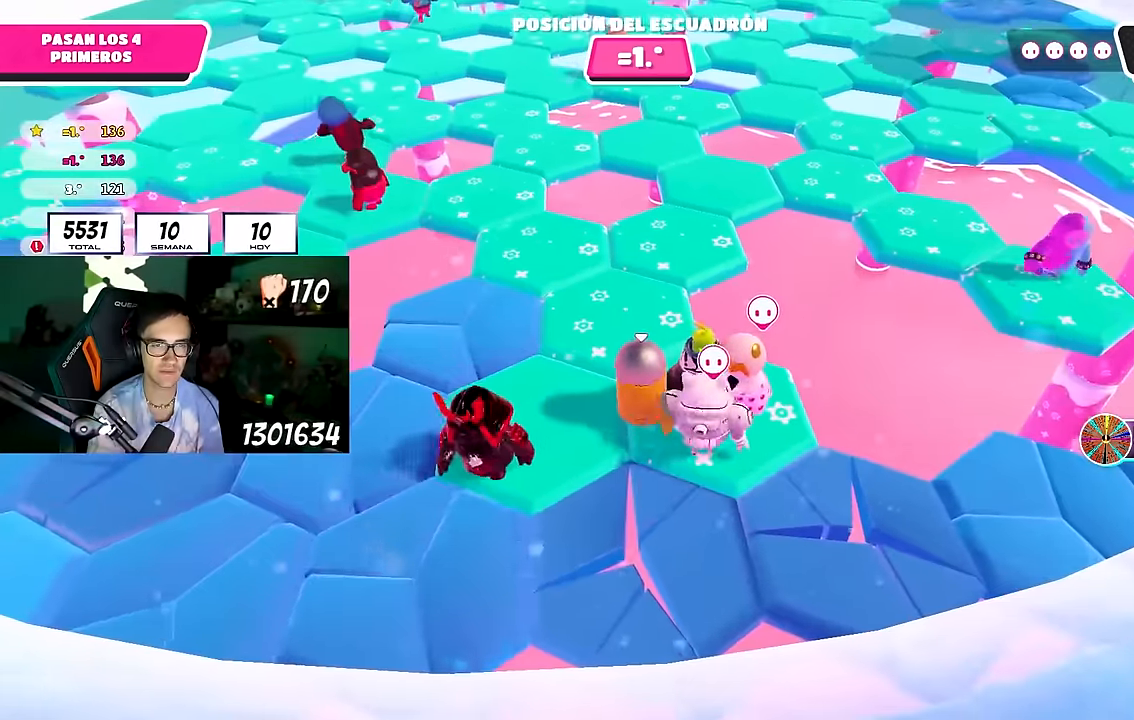
{"buttons": ["R2"], "left_stick": "up-right", "right_stick": "center", "events": [[67, "left_stick", "right"], [117, "left_stick", "up-right"], [200, "R2", "down"]]}
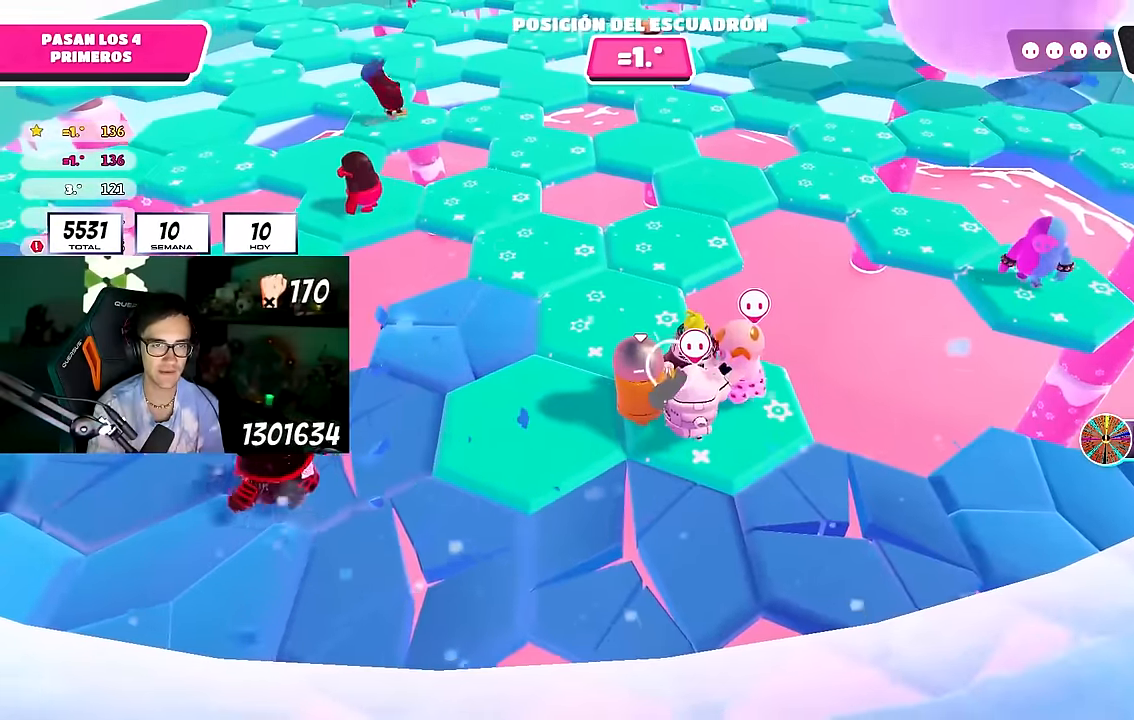
{"buttons": ["R2"], "left_stick": "up-right", "right_stick": "up", "events": [[400, "right_stick", "up"]]}
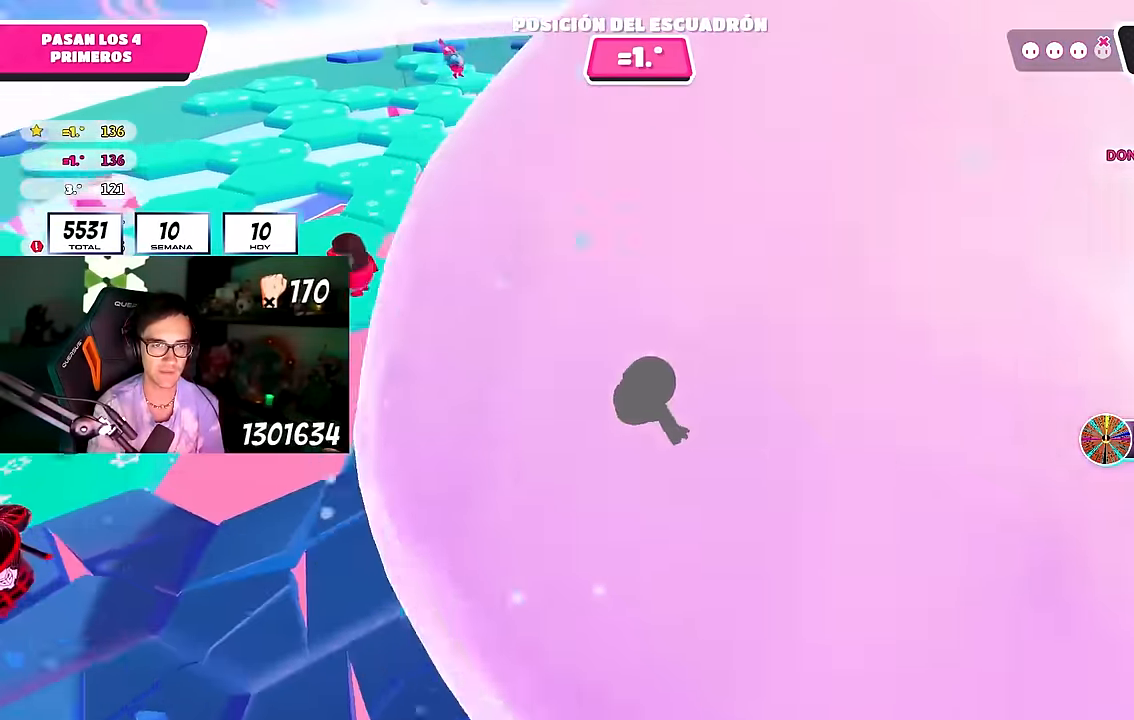
{"buttons": ["CROSS"], "left_stick": "left", "right_stick": "center", "events": [[183, "right_stick", "center"], [217, "left_stick", "left"], [233, "right_stick", "down-left"], [317, "R2", "up"], [367, "right_stick", "center"], [467, "CROSS", "down"]]}
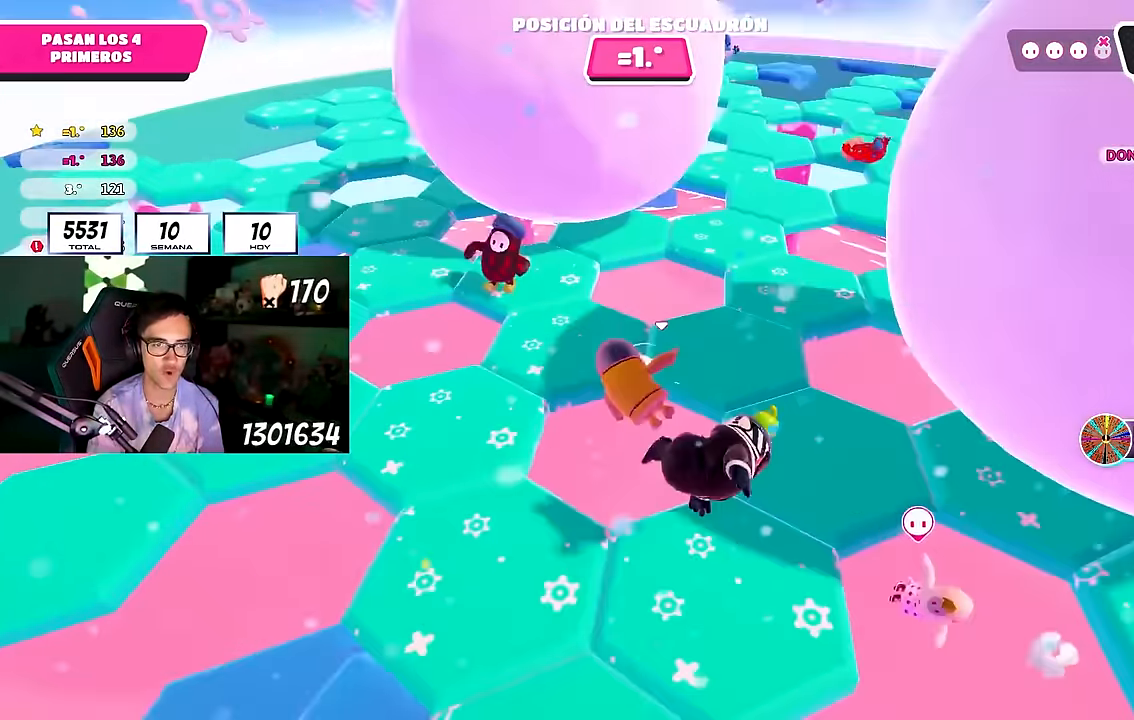
{"buttons": ["SQUARE"], "left_stick": "up-right", "right_stick": "center", "events": [[67, "CROSS", "up"], [67, "left_stick", "up"], [100, "CROSS", "down"], [133, "left_stick", "up-right"], [200, "CROSS", "up"], [250, "CROSS", "down"], [350, "CROSS", "up"], [467, "SQUARE", "down"]]}
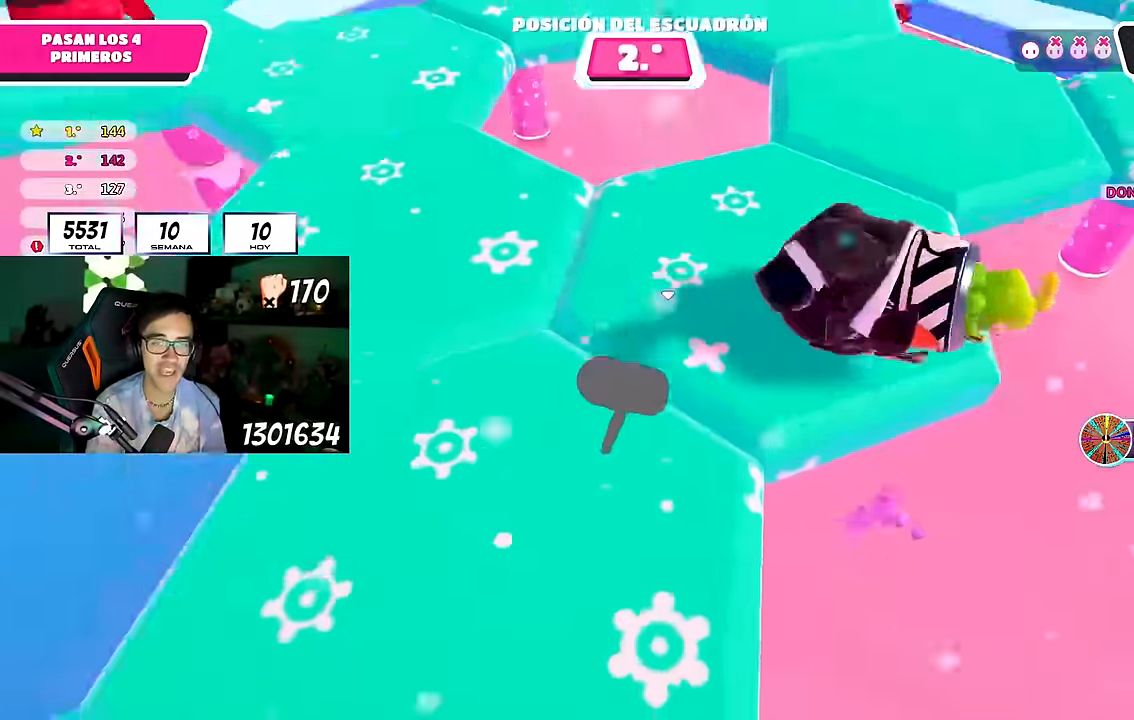
{"buttons": ["CROSS"], "left_stick": "up-right", "right_stick": "center", "events": [[33, "SQUARE", "up"], [100, "SQUARE", "down"], [267, "SQUARE", "up"], [300, "CROSS", "down"], [417, "CROSS", "up"], [500, "CROSS", "down"]]}
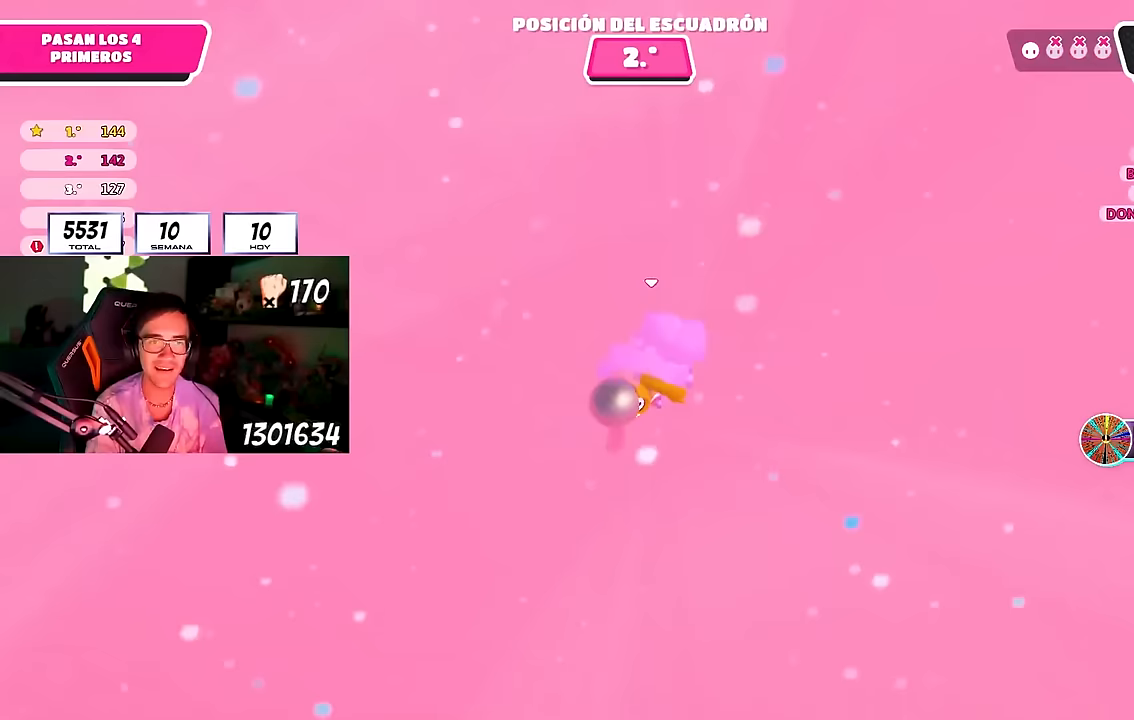
{"buttons": [], "left_stick": "up-right", "right_stick": "center", "events": [[233, "CROSS", "up"], [300, "CROSS", "down"], [383, "CROSS", "up"]]}
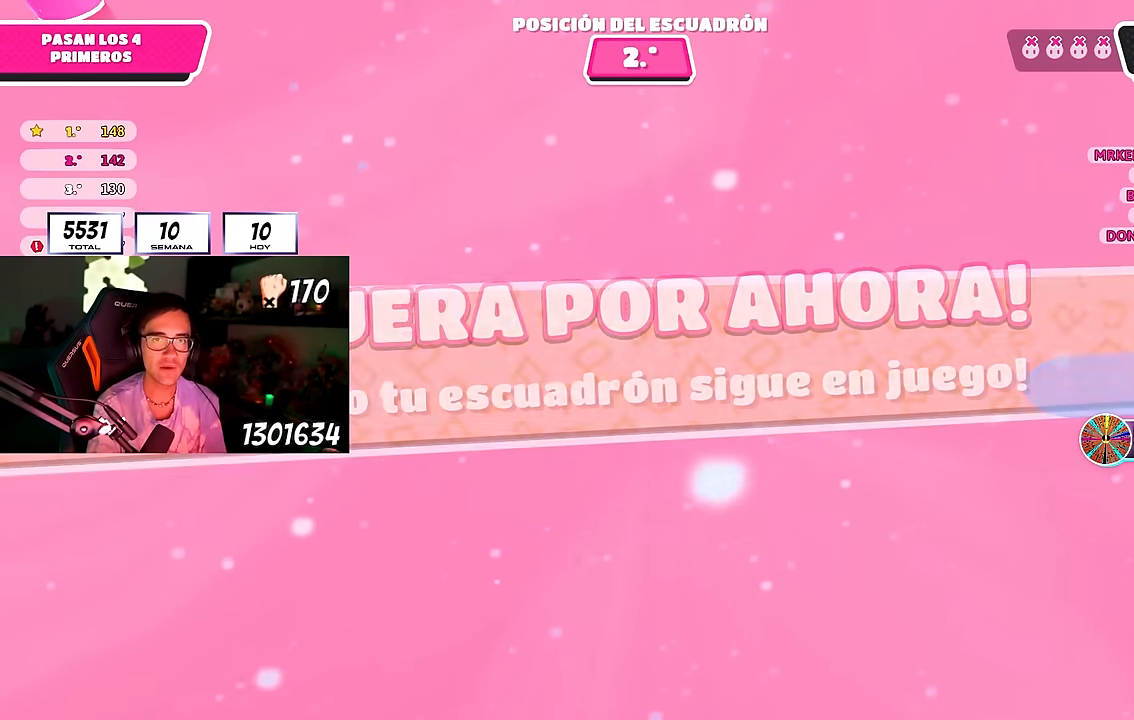
{"buttons": [], "left_stick": "up-right", "right_stick": "center", "events": []}
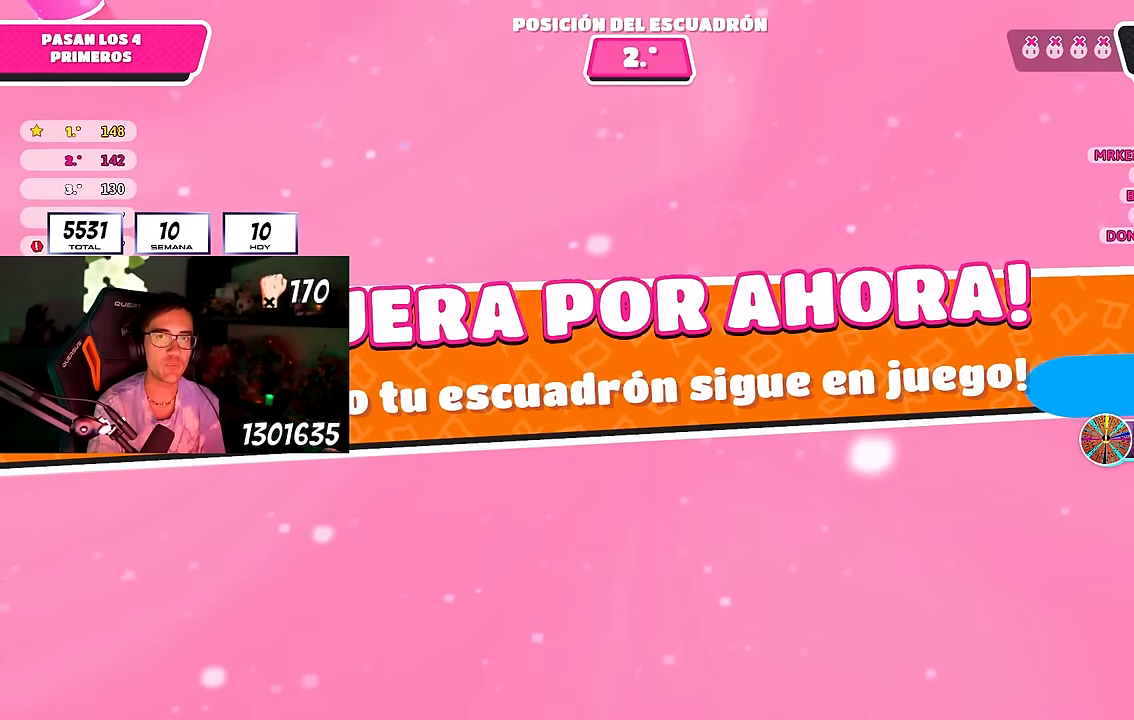
{"buttons": [], "left_stick": "up-right", "right_stick": "center", "events": []}
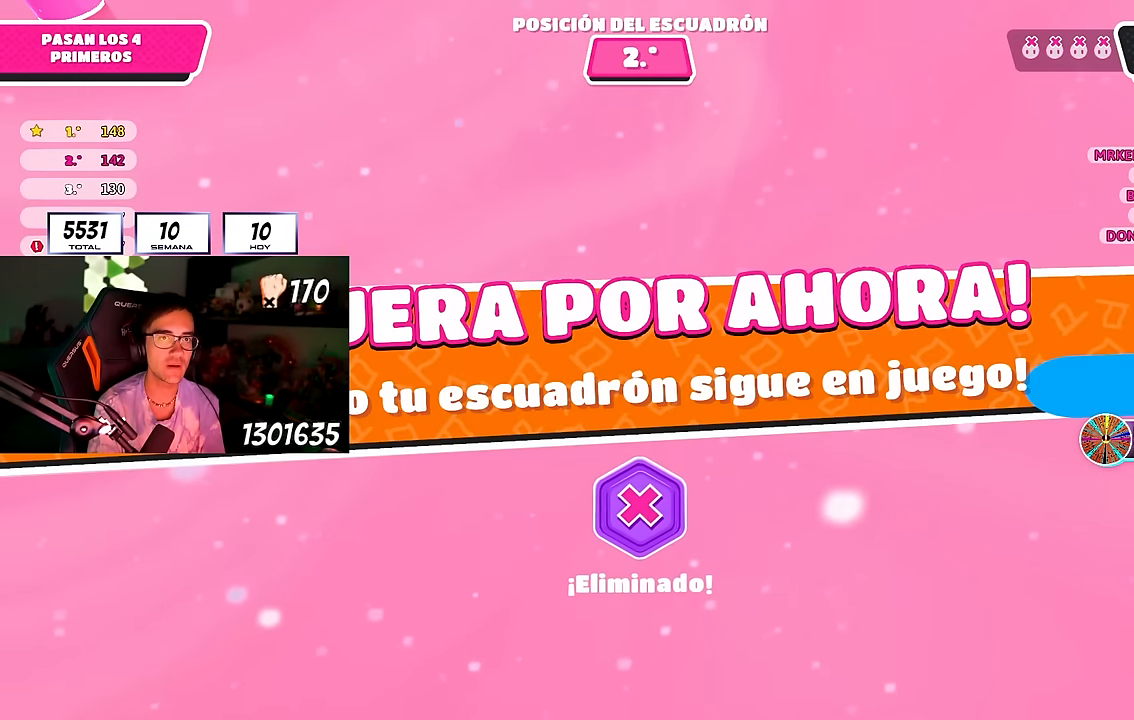
{"buttons": [], "left_stick": "up-right", "right_stick": "center", "events": []}
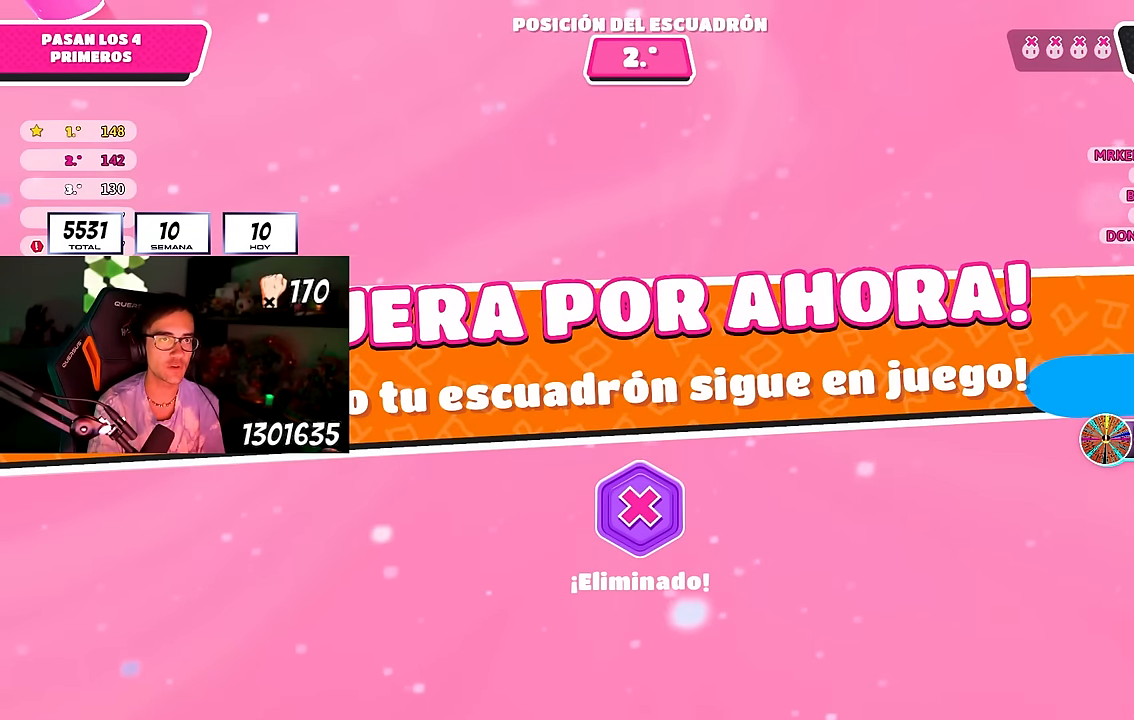
{"buttons": [], "left_stick": "up-right", "right_stick": "center", "events": []}
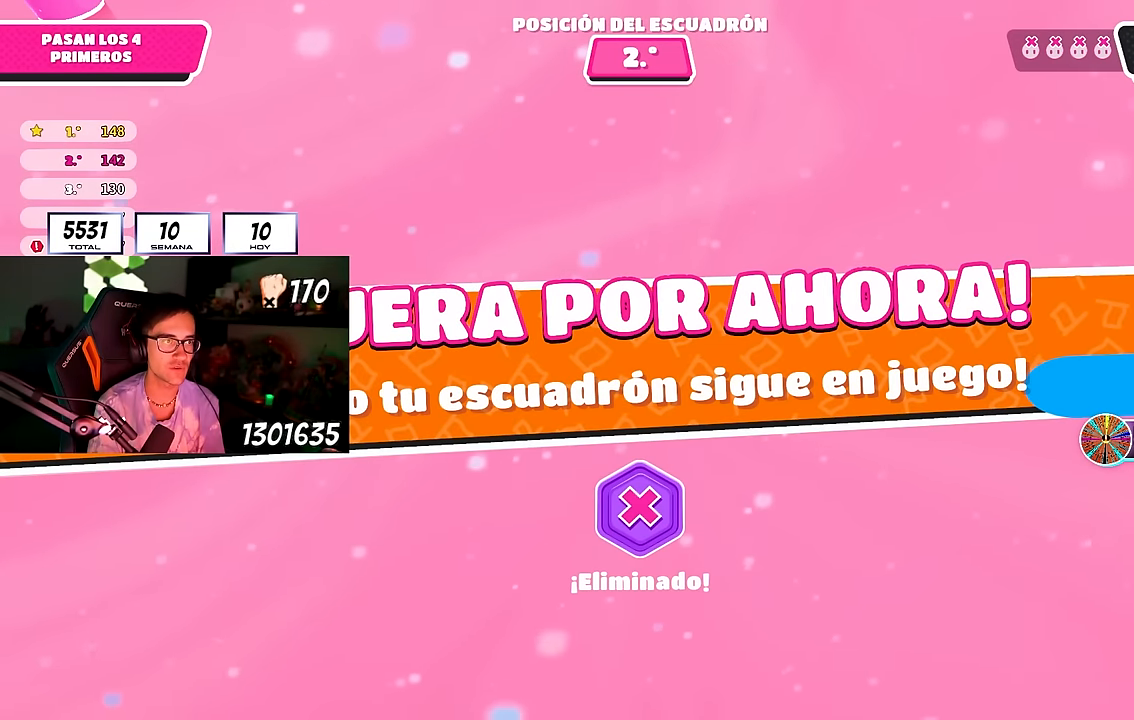
{"buttons": [], "left_stick": "up-right", "right_stick": "center", "events": []}
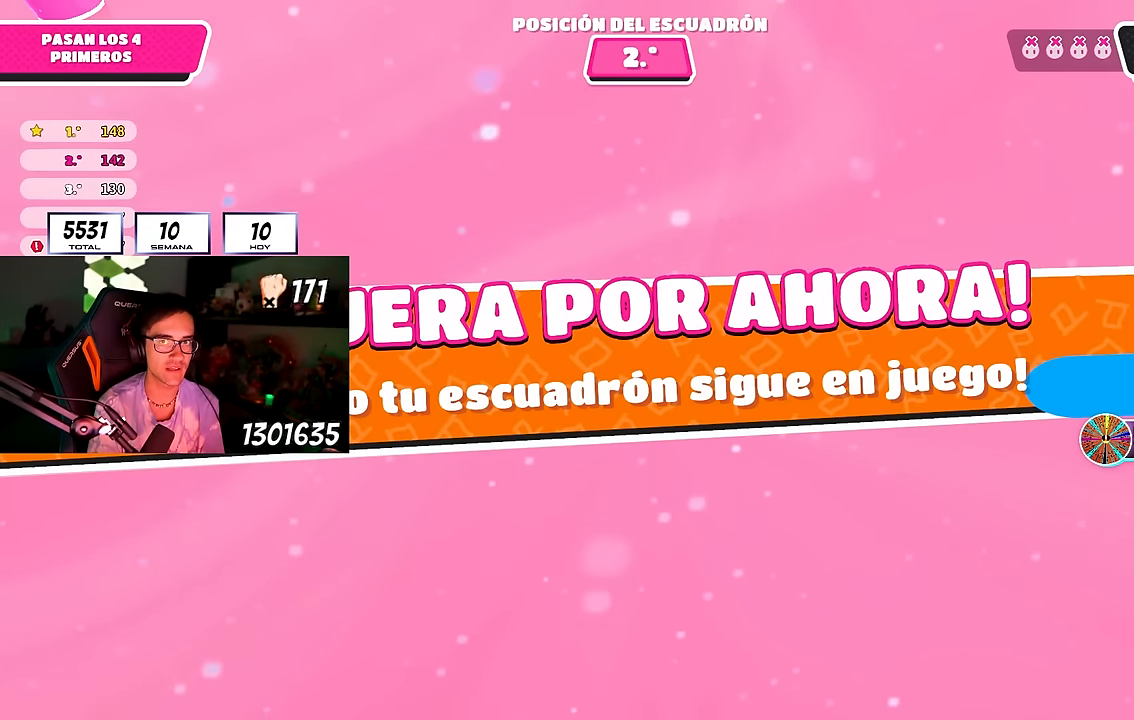
{"buttons": [], "left_stick": "up-right", "right_stick": "center", "events": []}
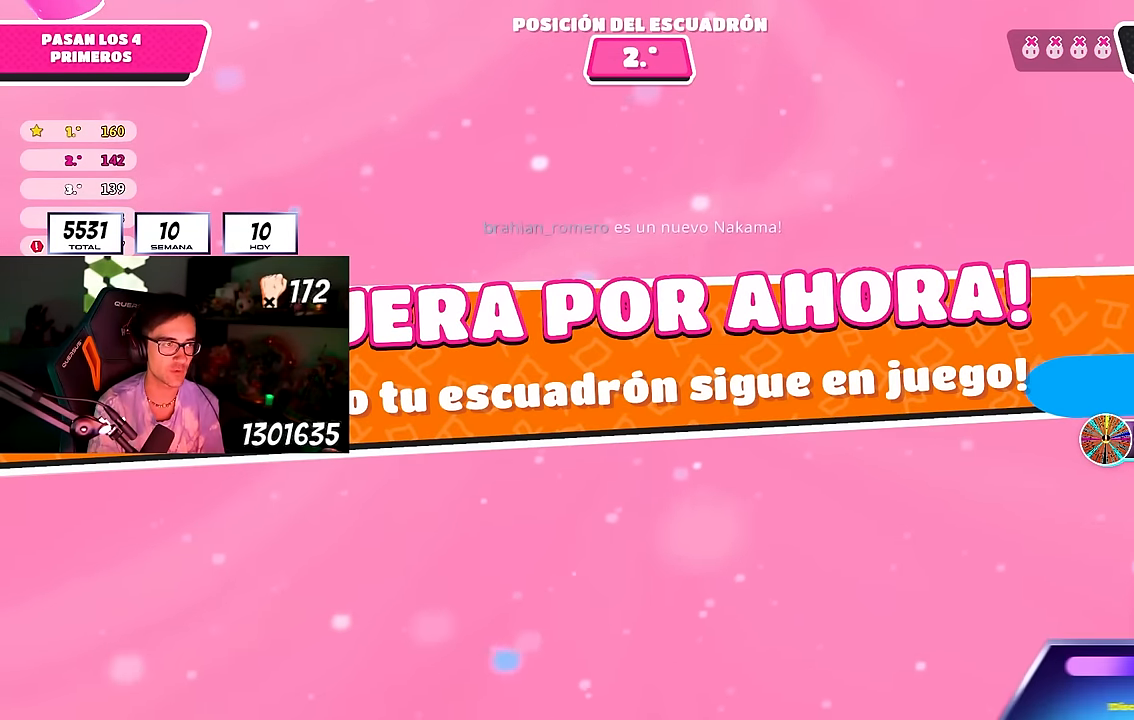
{"buttons": [], "left_stick": "up-right", "right_stick": "center", "events": []}
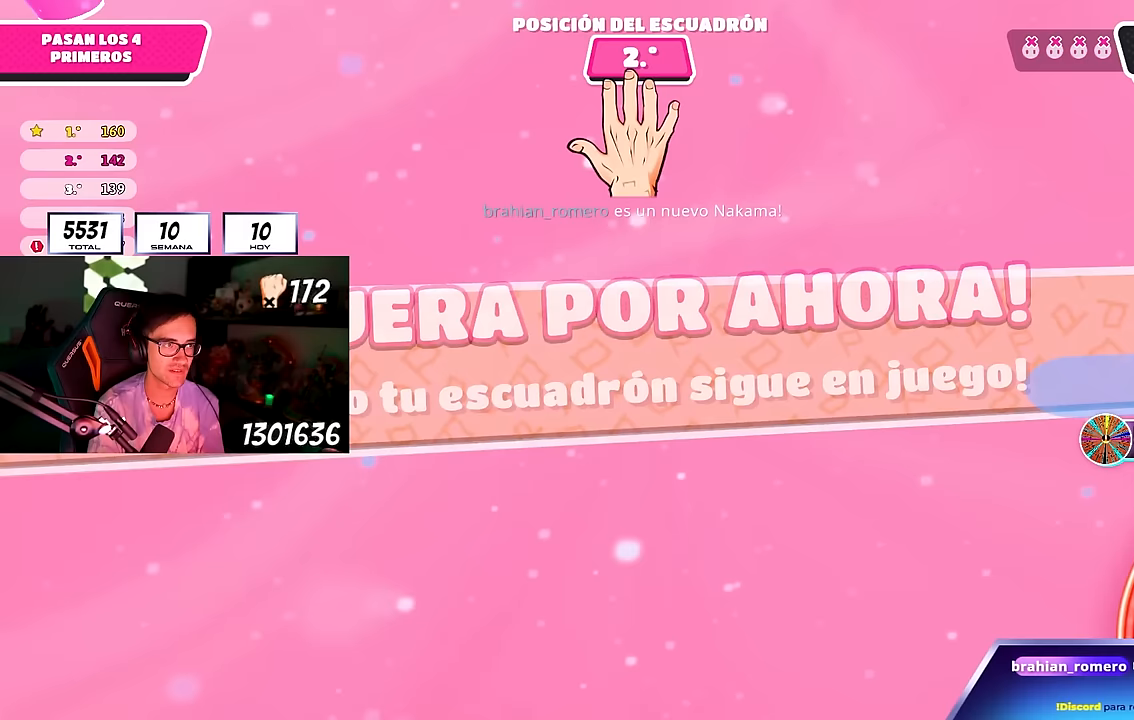
{"buttons": [], "left_stick": "up-right", "right_stick": "center", "events": []}
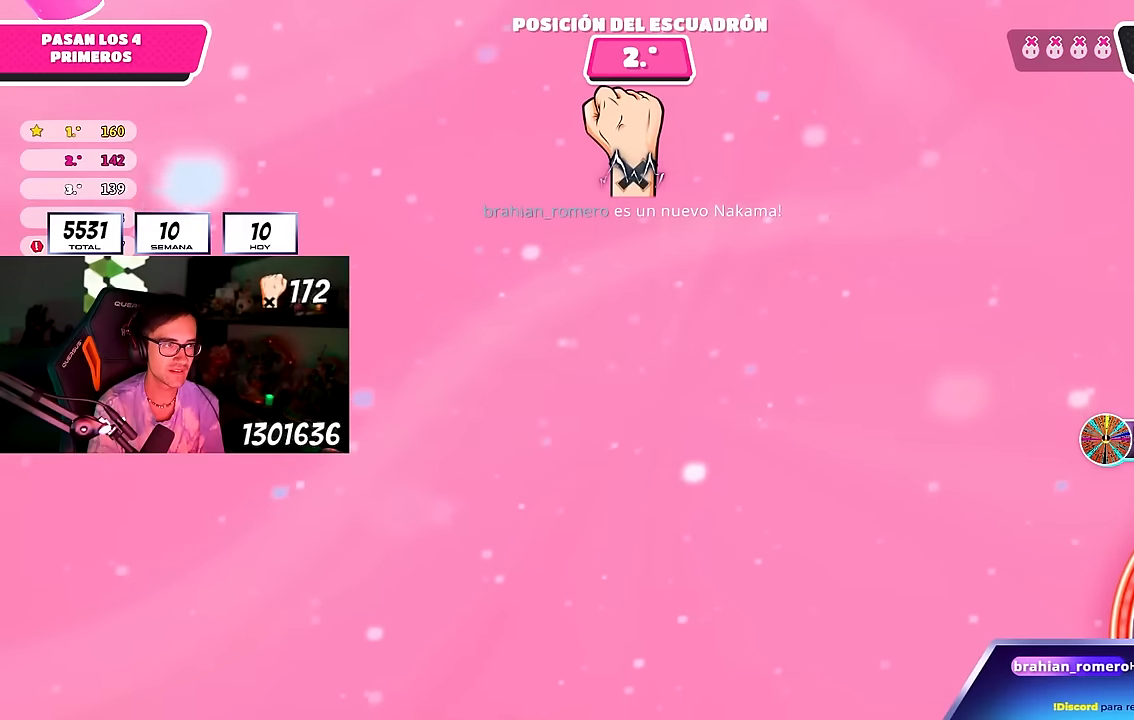
{"buttons": [], "left_stick": "up-right", "right_stick": "center", "events": []}
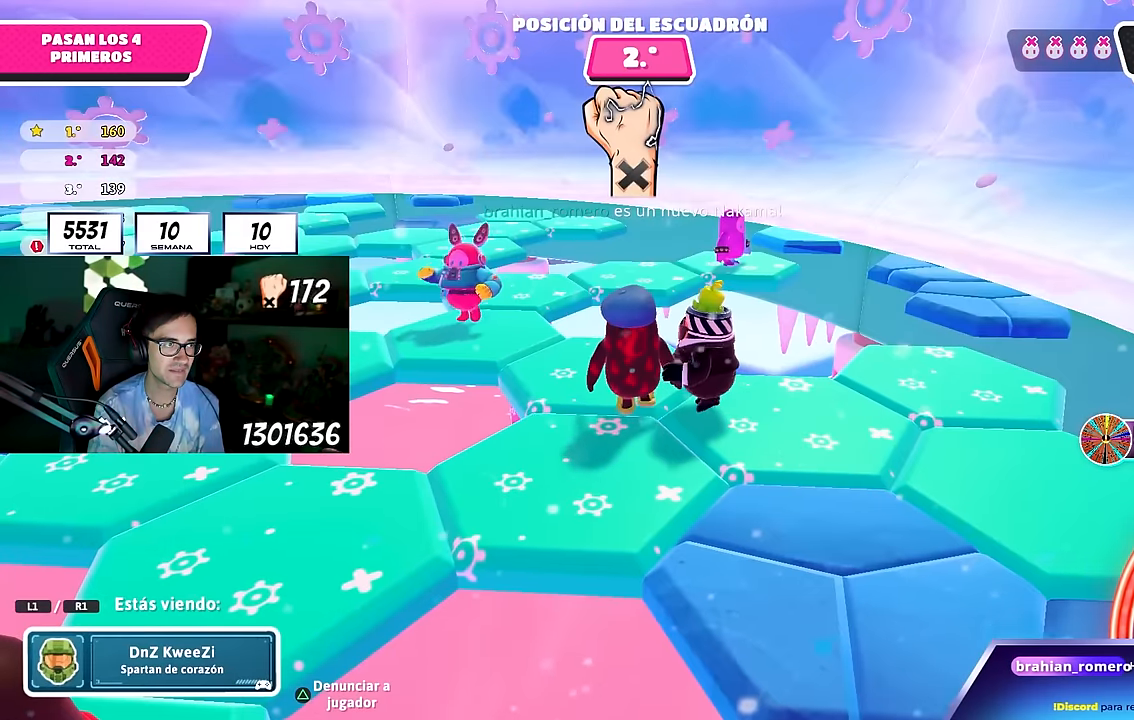
{"buttons": [], "left_stick": "up-right", "right_stick": "center", "events": []}
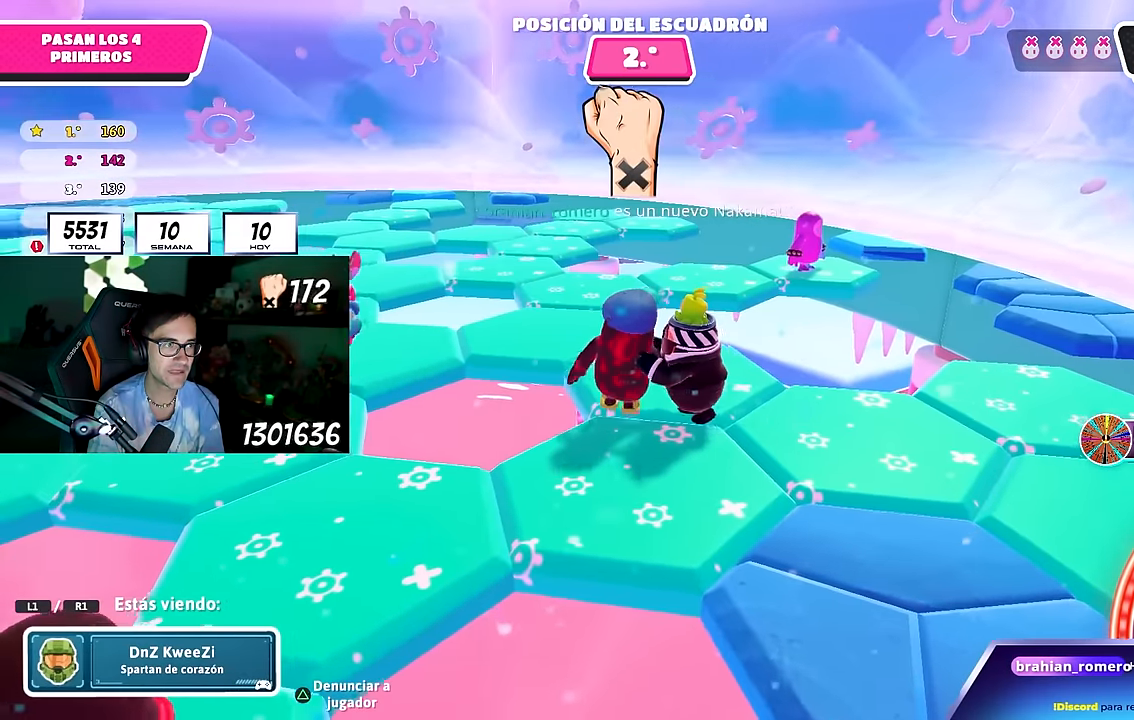
{"buttons": [], "left_stick": "center", "right_stick": "center", "events": [[17, "left_stick", "center"]]}
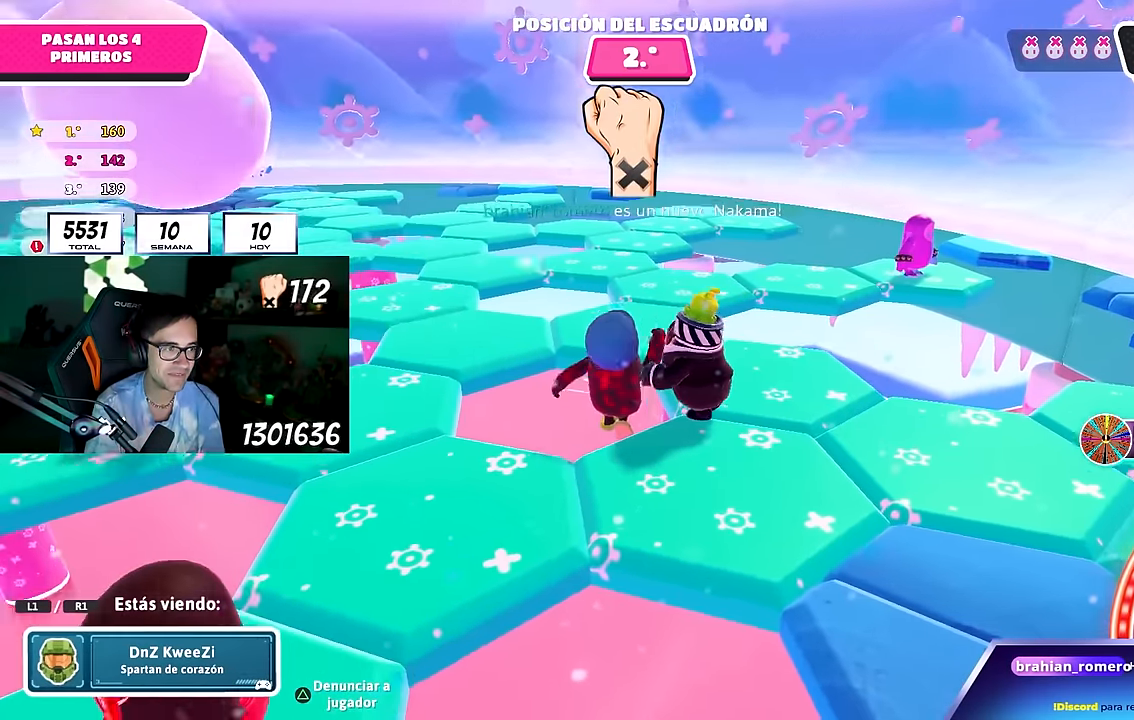
{"buttons": [], "left_stick": "center", "right_stick": "center", "events": []}